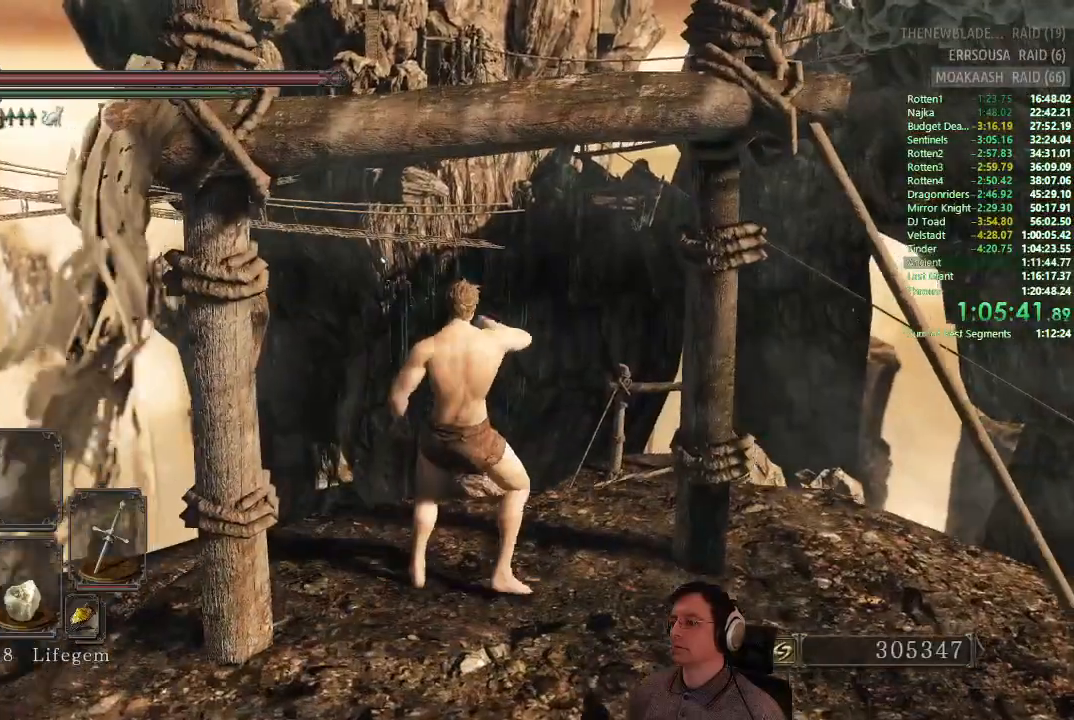
Gameplay with a controller (PlayStation layout); each line is a JSON object with the inputs held at the frame after it. "events" lists button and stick changes between this image and that frame as [ms after this image, input, new state], when the widget could be followed in between. Not read: L1 L2 R1 R2.
{"buttons": [], "left_stick": "center", "right_stick": "center", "events": []}
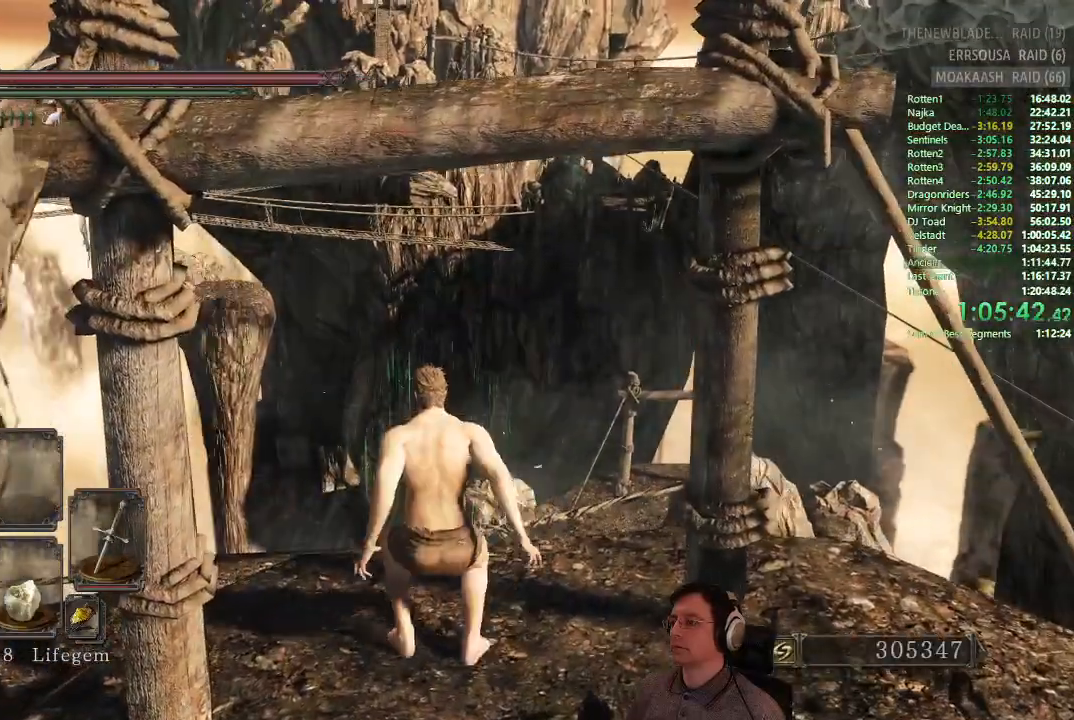
{"buttons": [], "left_stick": "center", "right_stick": "center", "events": []}
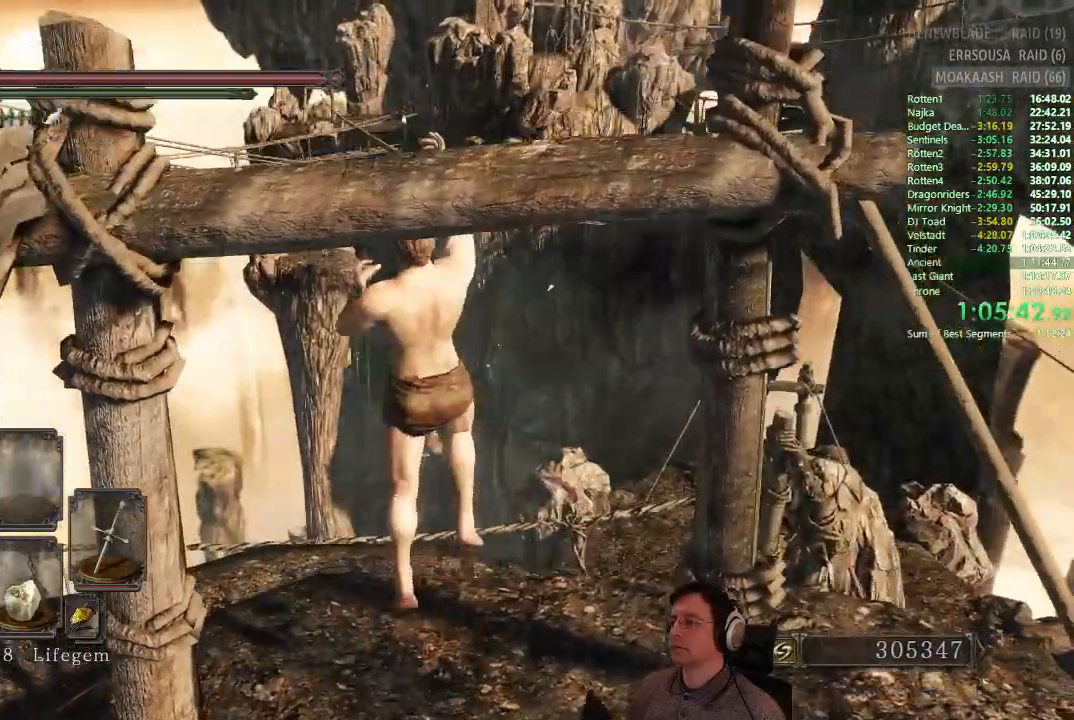
{"buttons": [], "left_stick": "up", "right_stick": "center", "events": [[317, "left_stick", "up"]]}
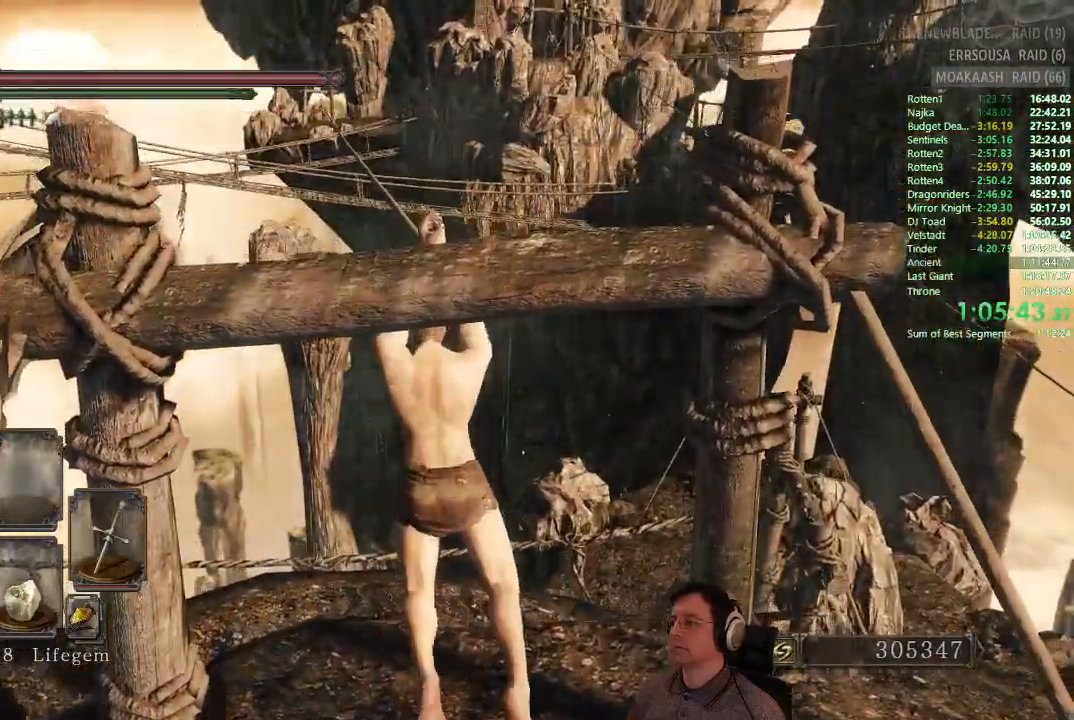
{"buttons": [], "left_stick": "up", "right_stick": "center", "events": []}
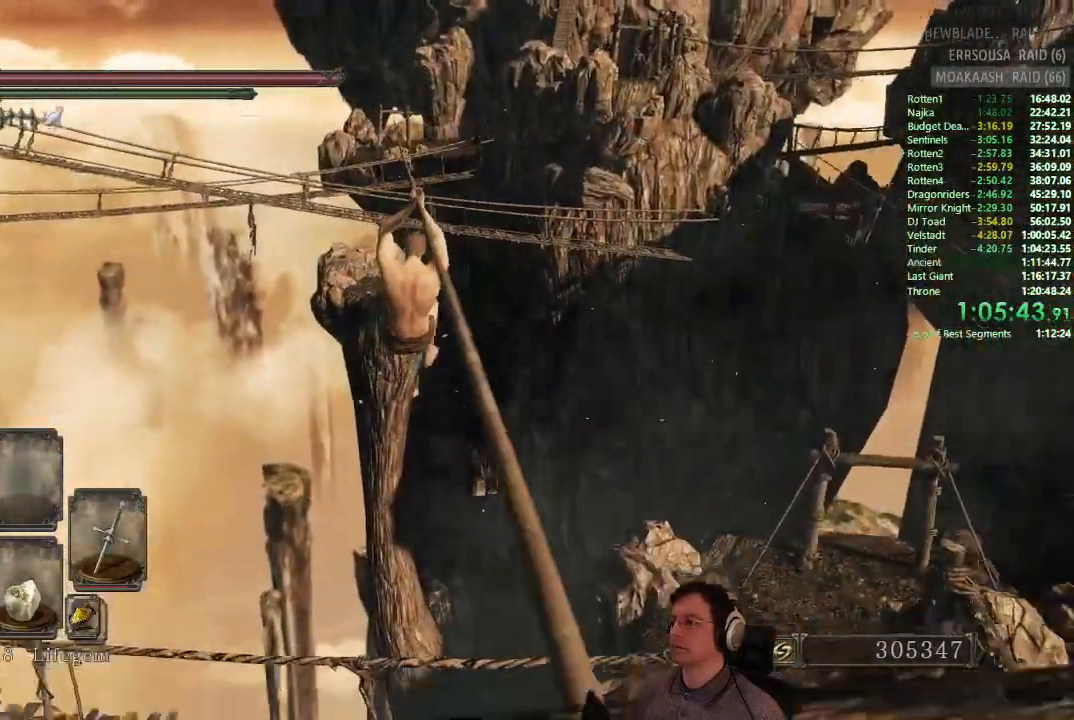
{"buttons": ["CIRCLE"], "left_stick": "up", "right_stick": "center", "events": [[300, "CIRCLE", "down"]]}
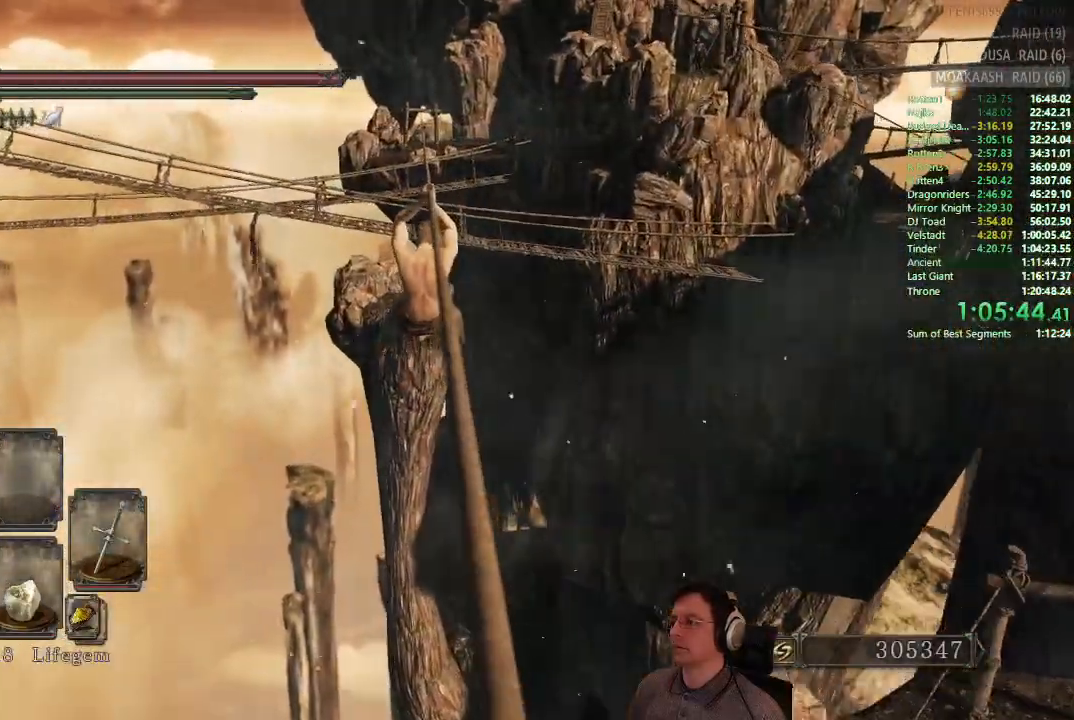
{"buttons": ["CIRCLE"], "left_stick": "up", "right_stick": "center", "events": []}
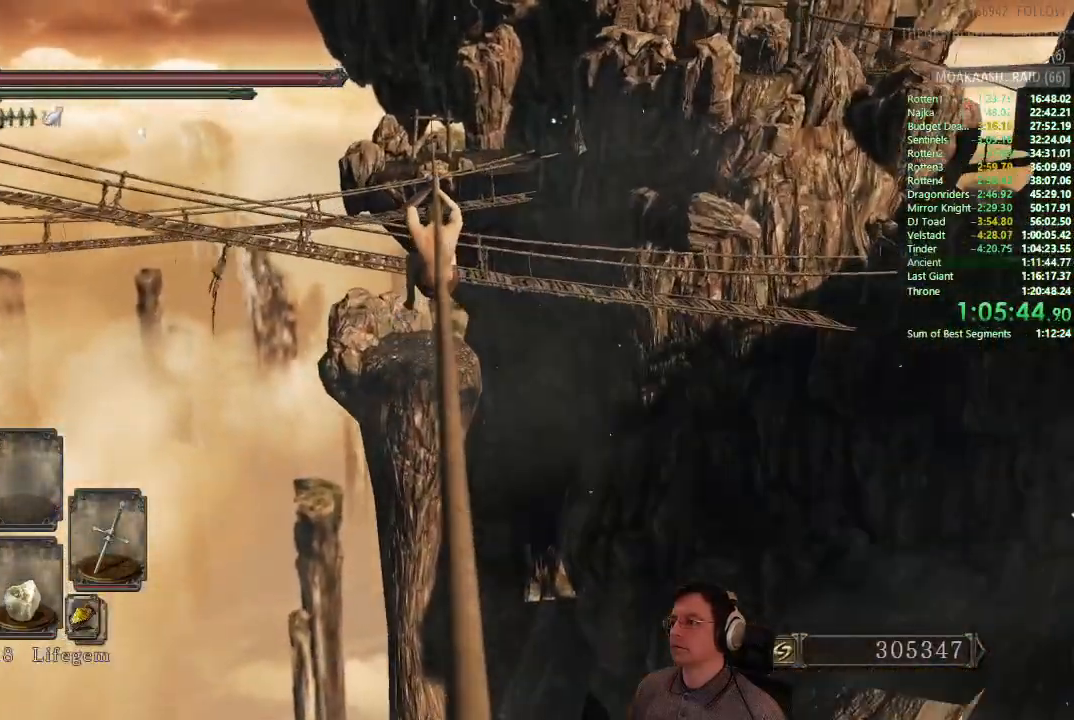
{"buttons": ["CIRCLE"], "left_stick": "up", "right_stick": "center", "events": []}
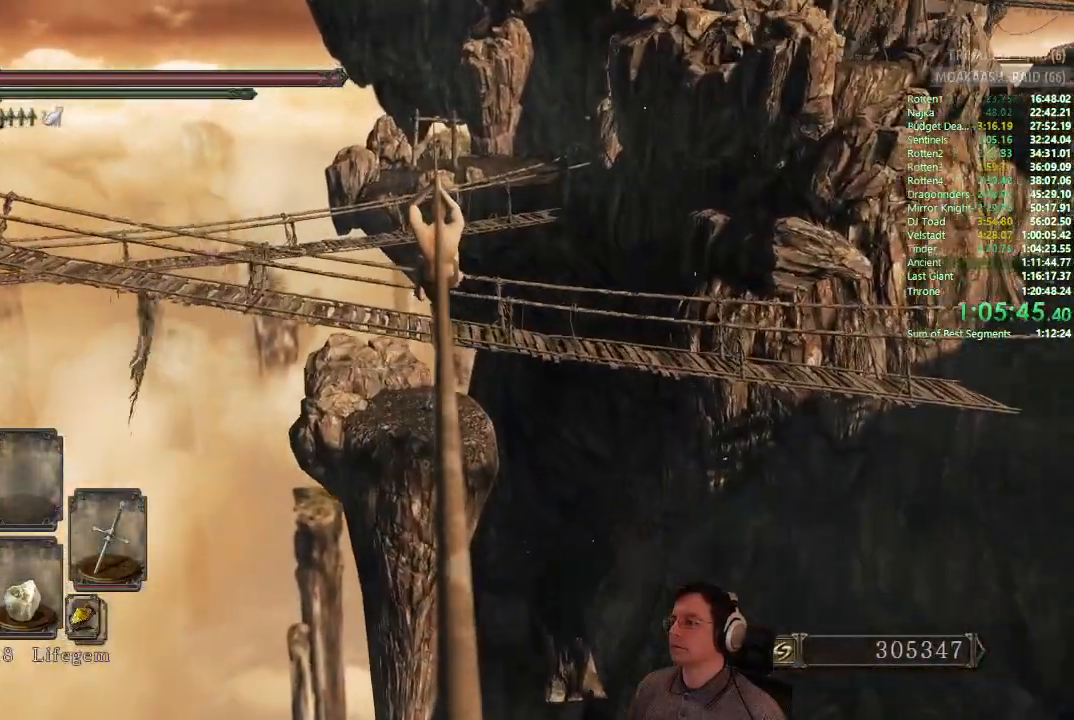
{"buttons": ["CIRCLE"], "left_stick": "up", "right_stick": "center", "events": []}
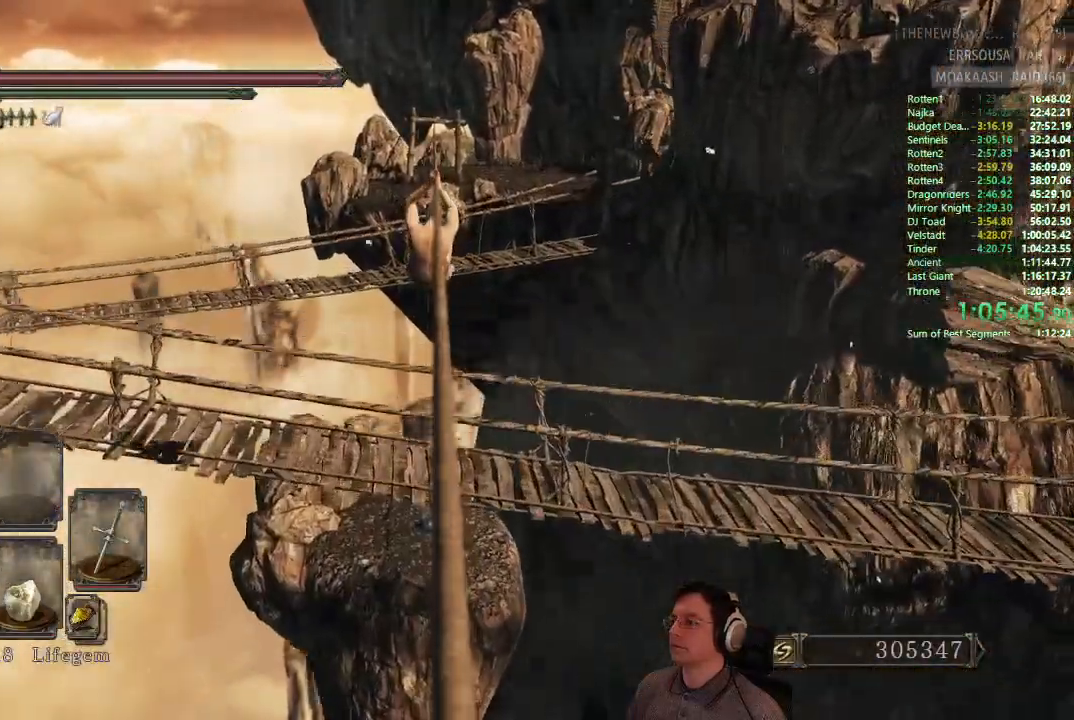
{"buttons": ["CIRCLE"], "left_stick": "up", "right_stick": "center", "events": []}
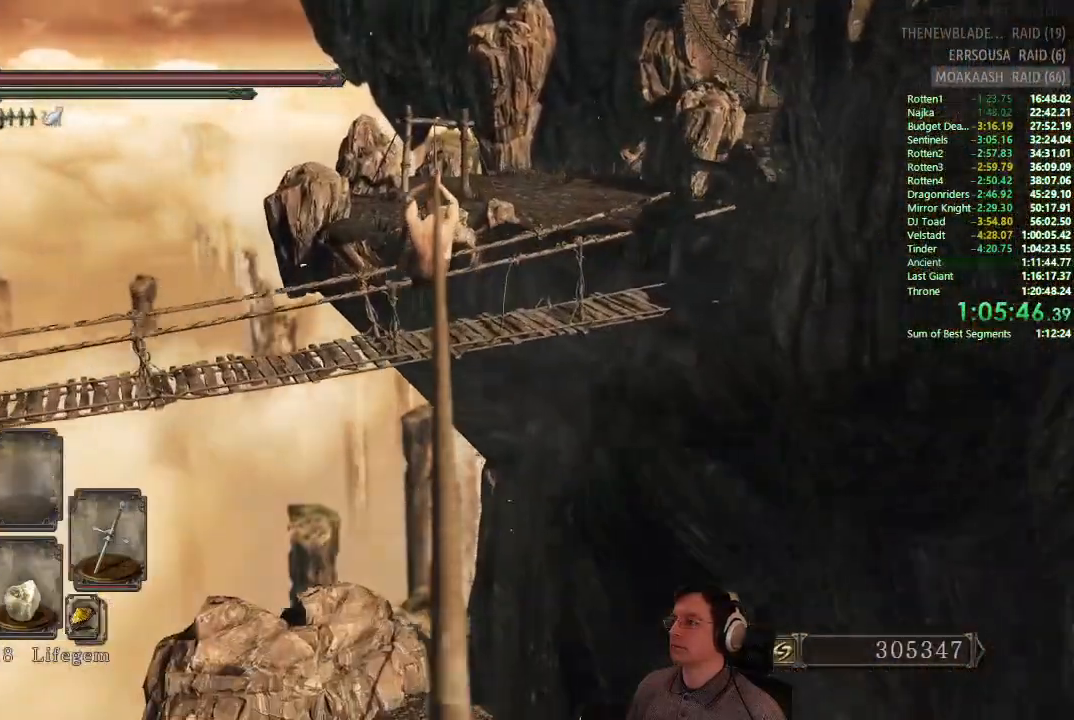
{"buttons": ["CIRCLE"], "left_stick": "up", "right_stick": "center", "events": []}
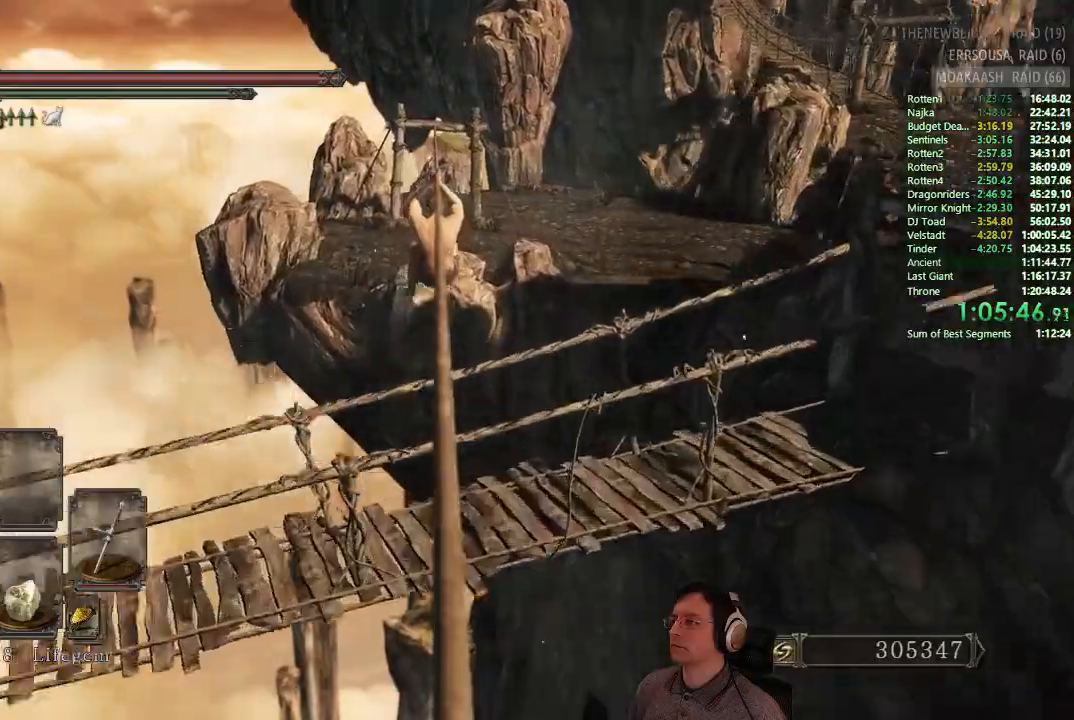
{"buttons": ["CIRCLE"], "left_stick": "up", "right_stick": "center", "events": [[384, "CIRCLE", "up"], [484, "CIRCLE", "down"]]}
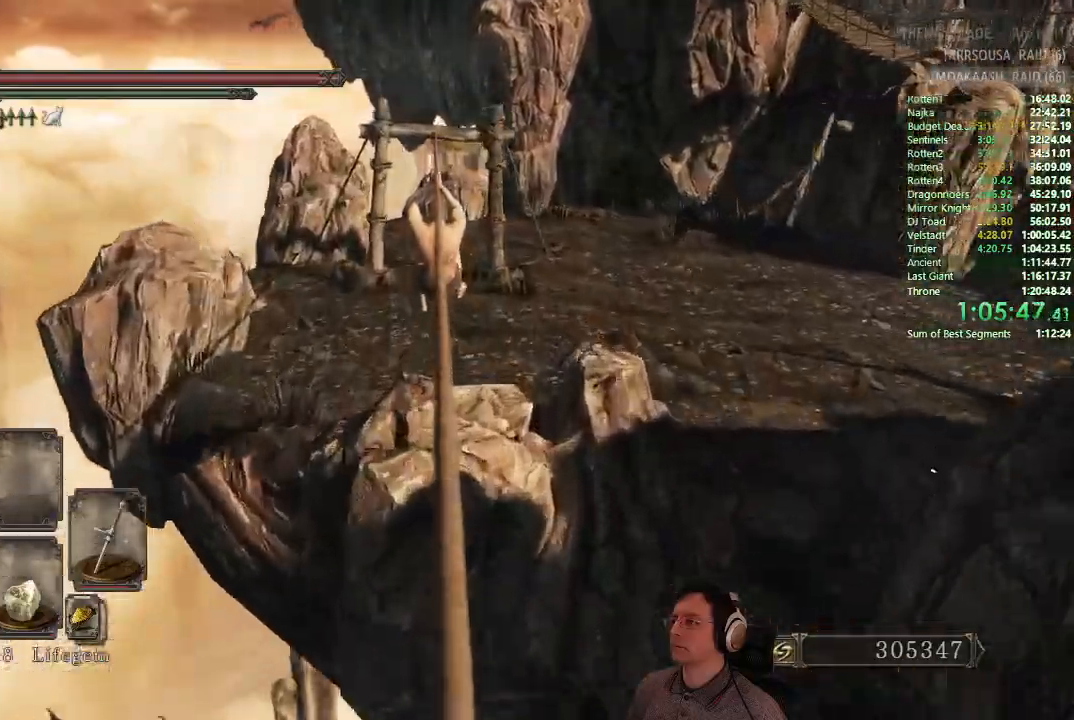
{"buttons": [], "left_stick": "right", "right_stick": "right", "events": [[83, "CIRCLE", "up"], [300, "left_stick", "right"], [483, "right_stick", "right"]]}